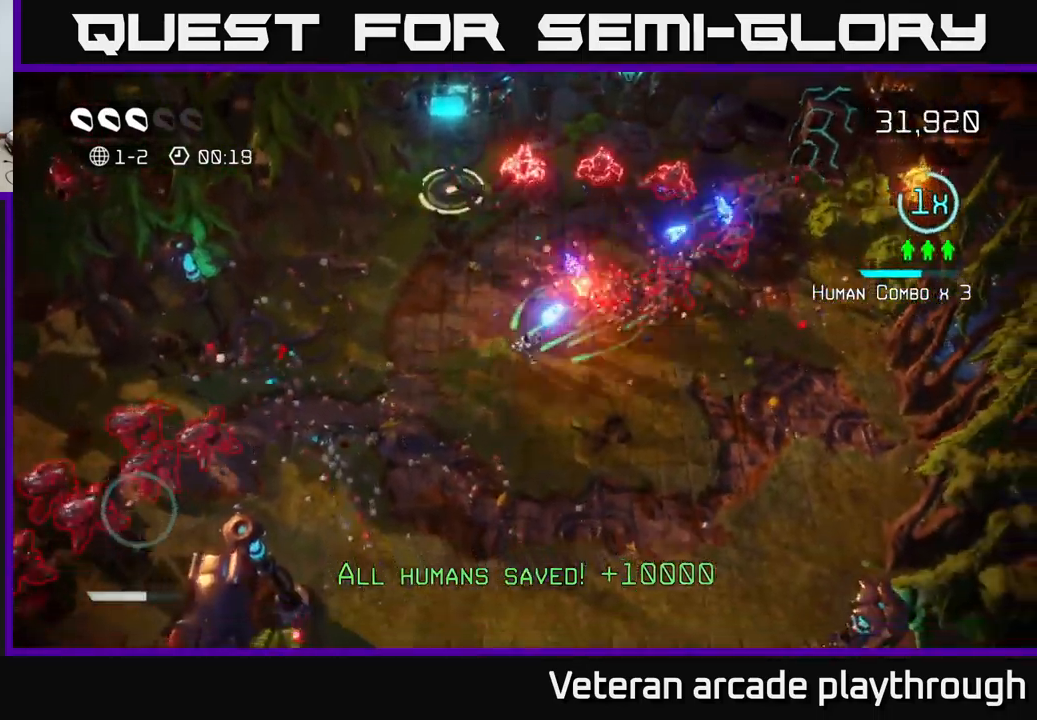
Gameplay with a controller (Xbox layout); each line is a JSON object with the inputs held at the frame after it. "events" lists button and stick changes between this image and that frame as [ms after this image, input, new state], when the widget could be followed in between.
{"buttons": [], "left_stick": "up-right", "right_stick": "up-right", "events": [[133, "left_stick", "right"], [333, "left_stick", "up-right"]]}
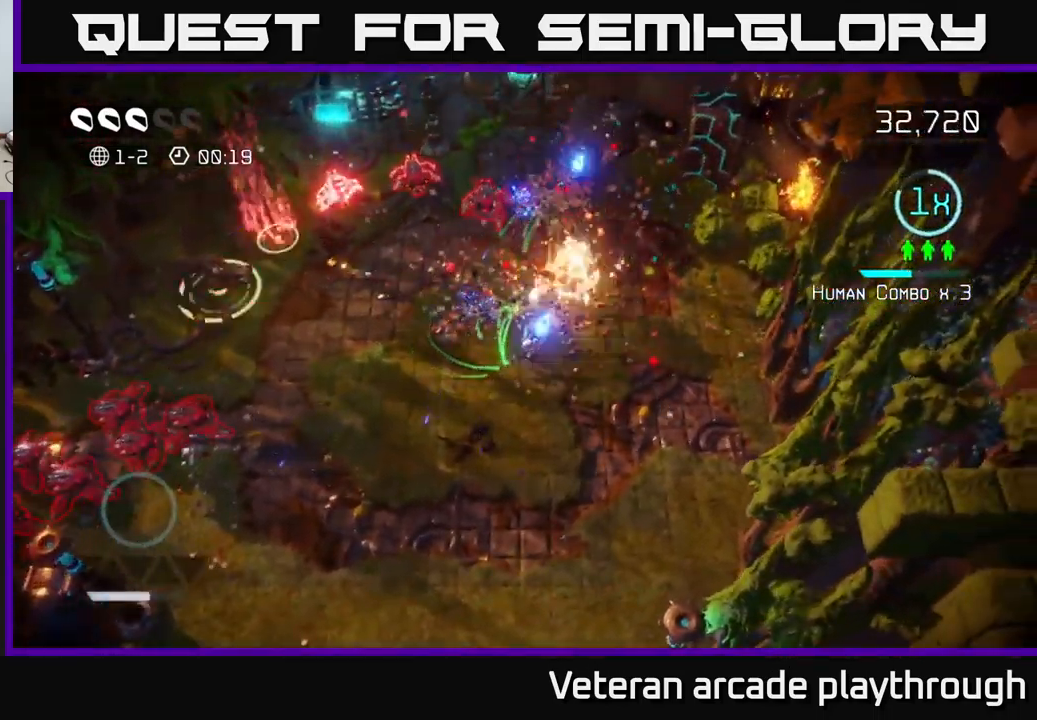
{"buttons": [], "left_stick": "up-left", "right_stick": "left", "events": [[67, "right_stick", "up-left"], [83, "left_stick", "up"], [267, "right_stick", "left"], [333, "left_stick", "up-left"]]}
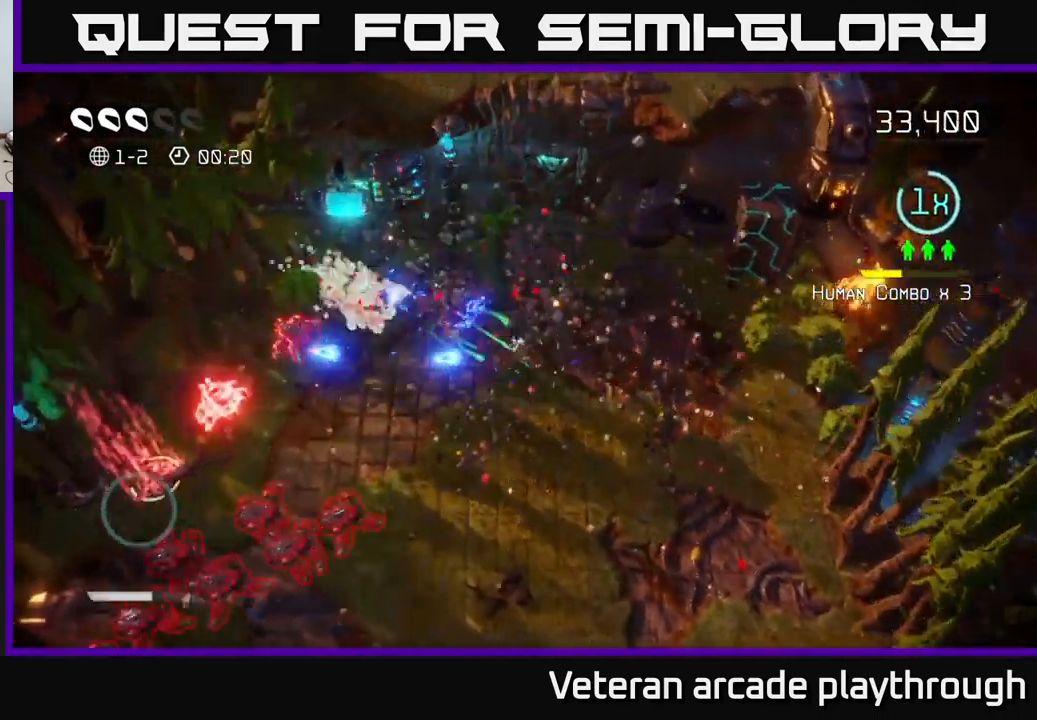
{"buttons": [], "left_stick": "up-left", "right_stick": "down-left", "events": [[117, "right_stick", "down-left"]]}
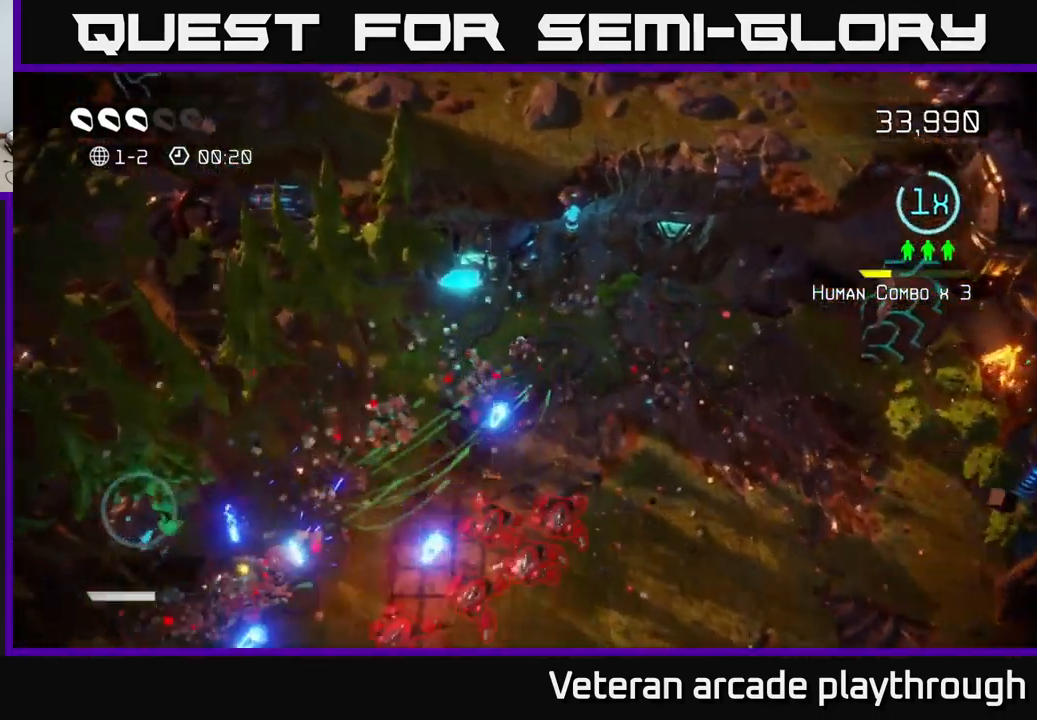
{"buttons": [], "left_stick": "down-right", "right_stick": "down-right", "events": [[133, "left_stick", "up-right"], [267, "left_stick", "down-right"], [383, "right_stick", "down-right"]]}
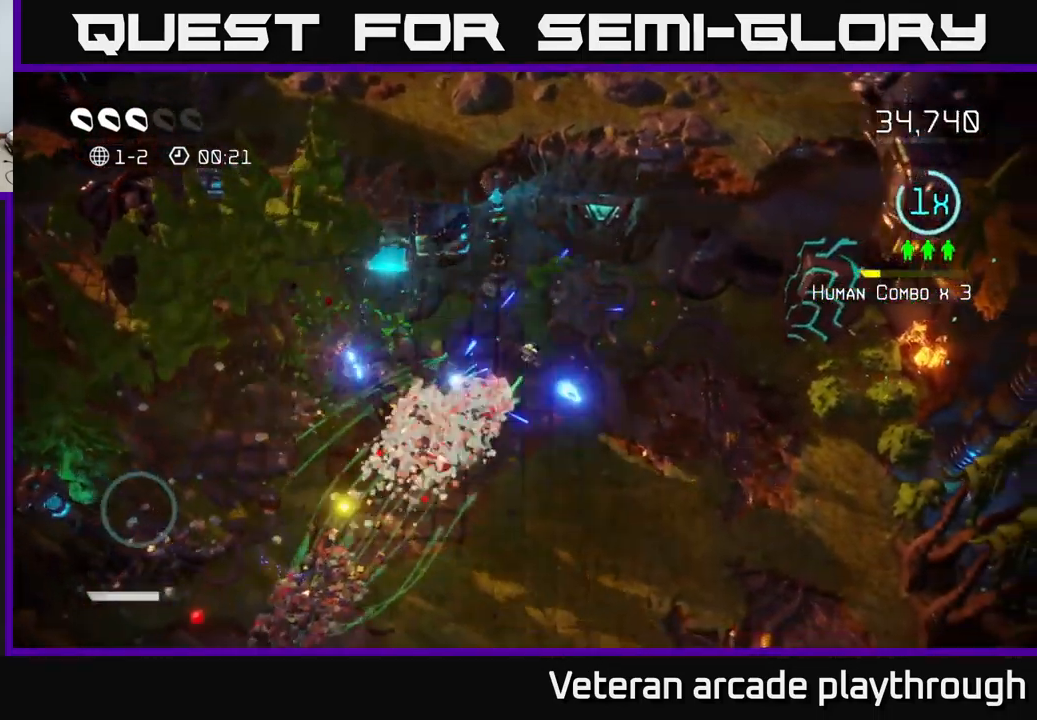
{"buttons": [], "left_stick": "right", "right_stick": "right", "events": [[17, "right_stick", "right"], [67, "left_stick", "right"]]}
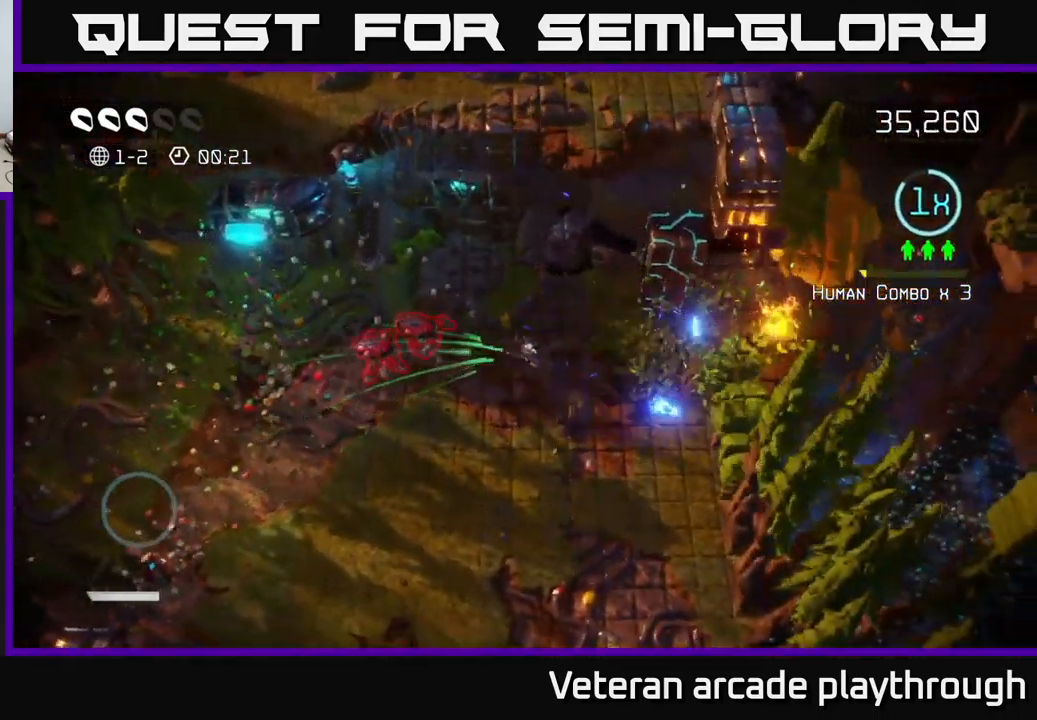
{"buttons": [], "left_stick": "right", "right_stick": "up", "events": [[83, "right_stick", "up-right"], [233, "right_stick", "up-left"], [483, "right_stick", "up"]]}
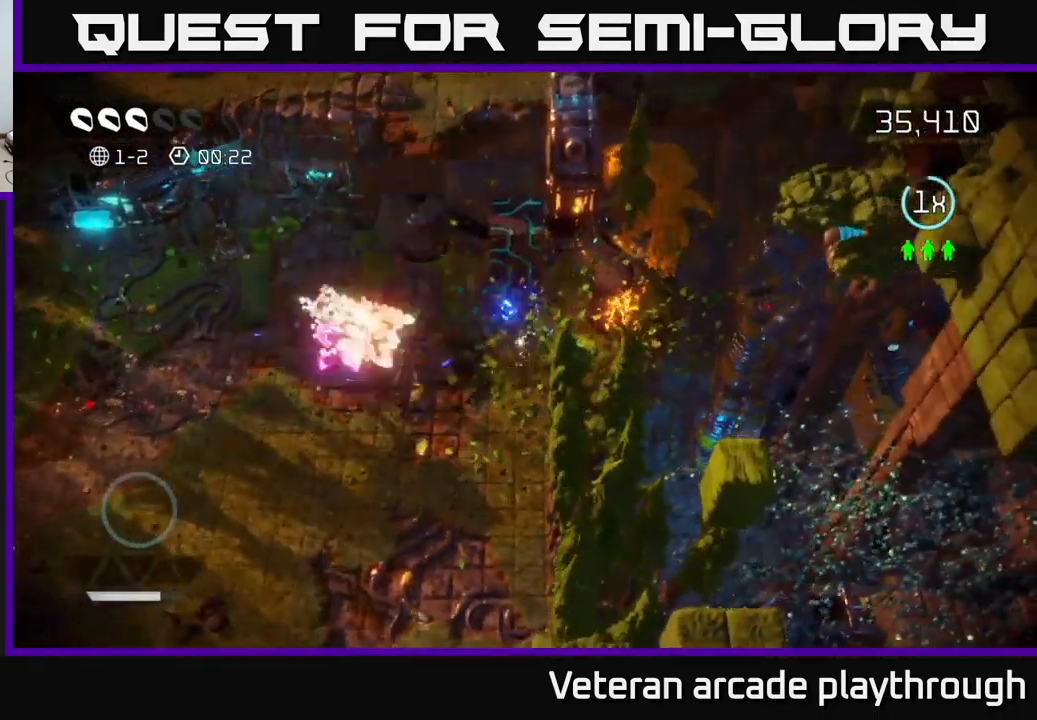
{"buttons": [], "left_stick": "up-right", "right_stick": "center", "events": [[83, "left_stick", "up"], [100, "right_stick", "up-left"], [200, "left_stick", "center"], [300, "left_stick", "down"], [484, "left_stick", "up-right"], [484, "right_stick", "center"]]}
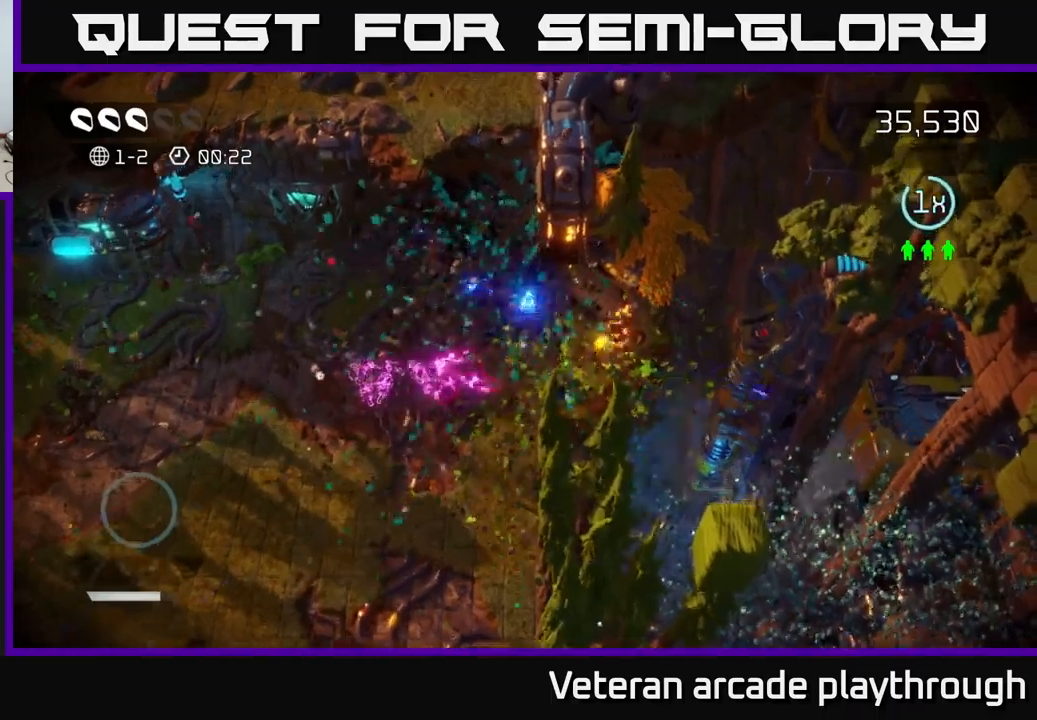
{"buttons": [], "left_stick": "down", "right_stick": "left", "events": [[17, "right_stick", "down-left"], [217, "left_stick", "down-right"], [300, "right_stick", "left"], [450, "left_stick", "down"]]}
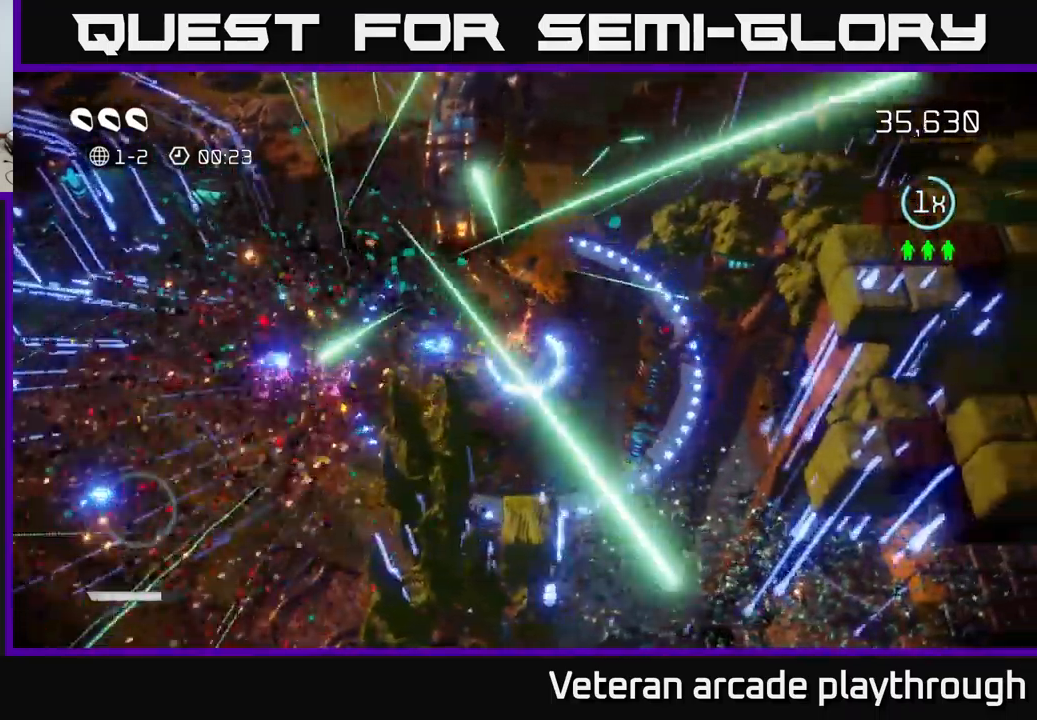
{"buttons": [], "left_stick": "left", "right_stick": "right", "events": [[67, "left_stick", "down-left"], [250, "right_stick", "down"], [367, "right_stick", "right"], [384, "left_stick", "left"]]}
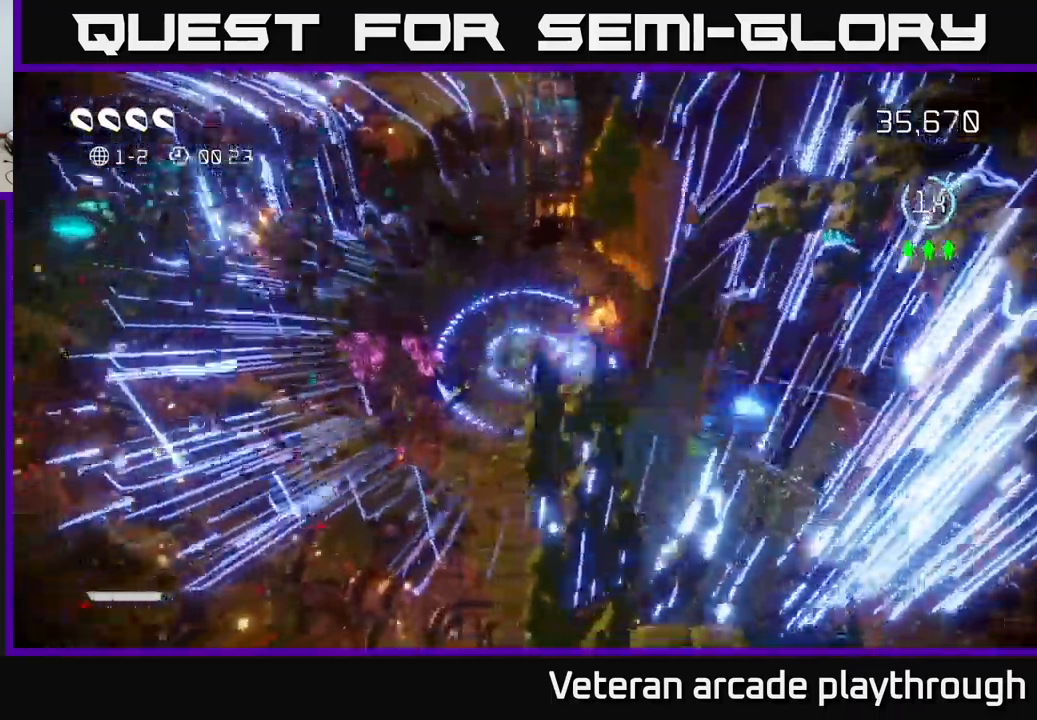
{"buttons": [], "left_stick": "up", "right_stick": "left", "events": [[84, "left_stick", "down"], [184, "right_stick", "up-right"], [217, "left_stick", "right"], [267, "left_stick", "up-right"], [384, "right_stick", "up-left"], [417, "left_stick", "up"], [467, "right_stick", "left"]]}
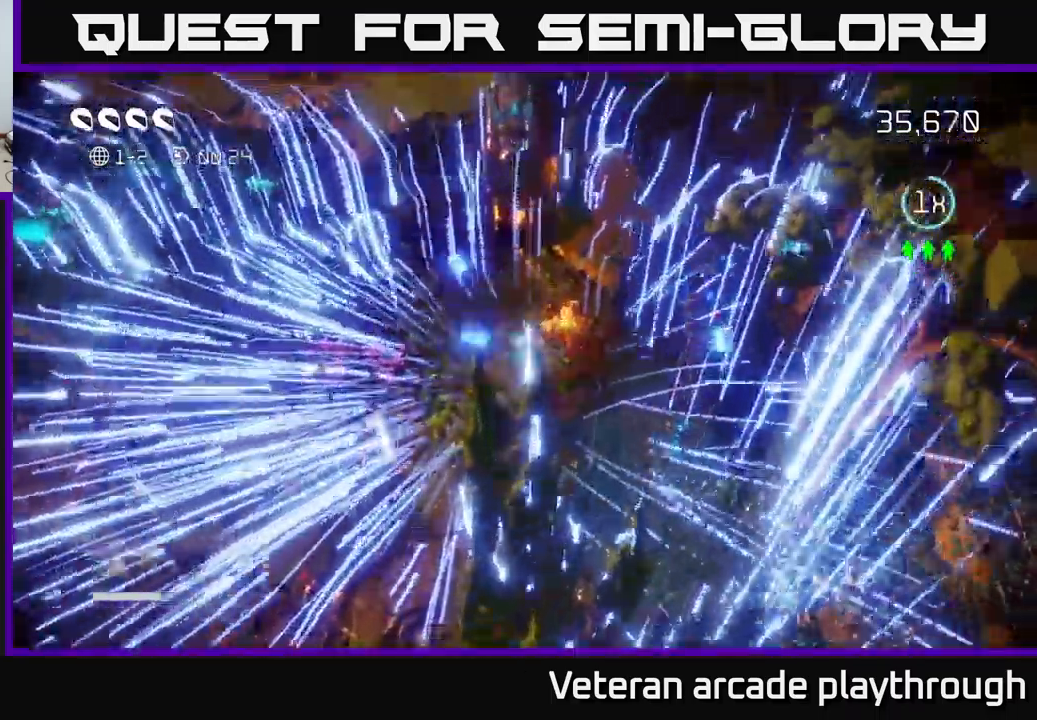
{"buttons": [], "left_stick": "down-left", "right_stick": "center", "events": [[17, "left_stick", "up-left"], [17, "right_stick", "down-left"], [67, "right_stick", "down"], [217, "left_stick", "down-left"], [350, "right_stick", "left"], [484, "right_stick", "center"]]}
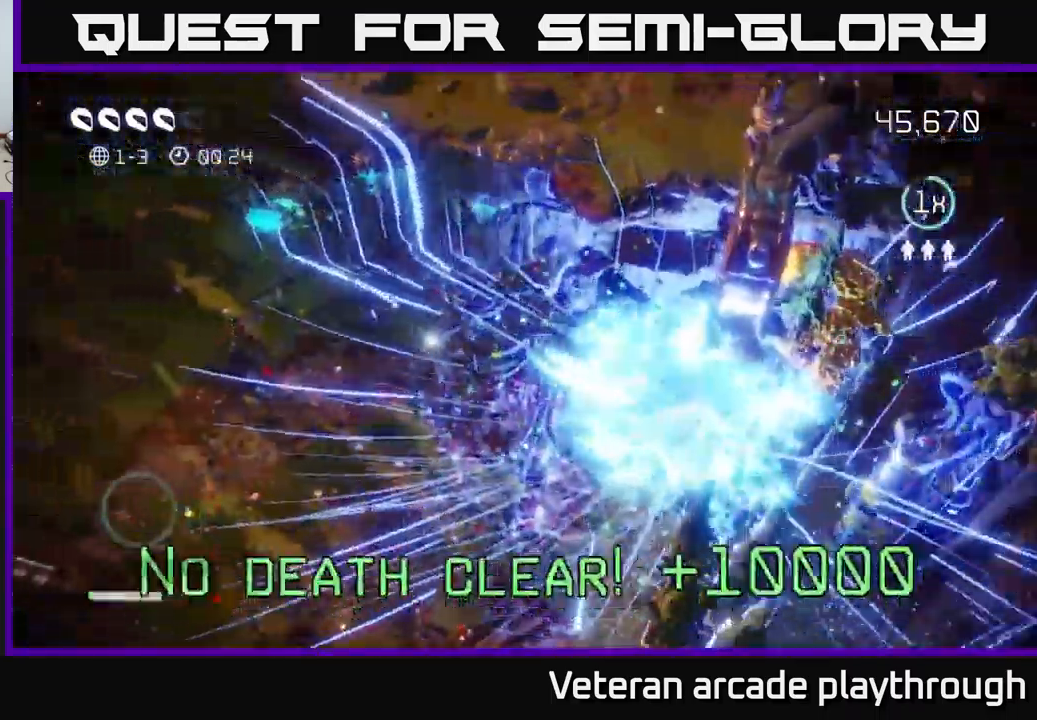
{"buttons": [], "left_stick": "down", "right_stick": "center", "events": [[334, "left_stick", "center"], [484, "left_stick", "down"]]}
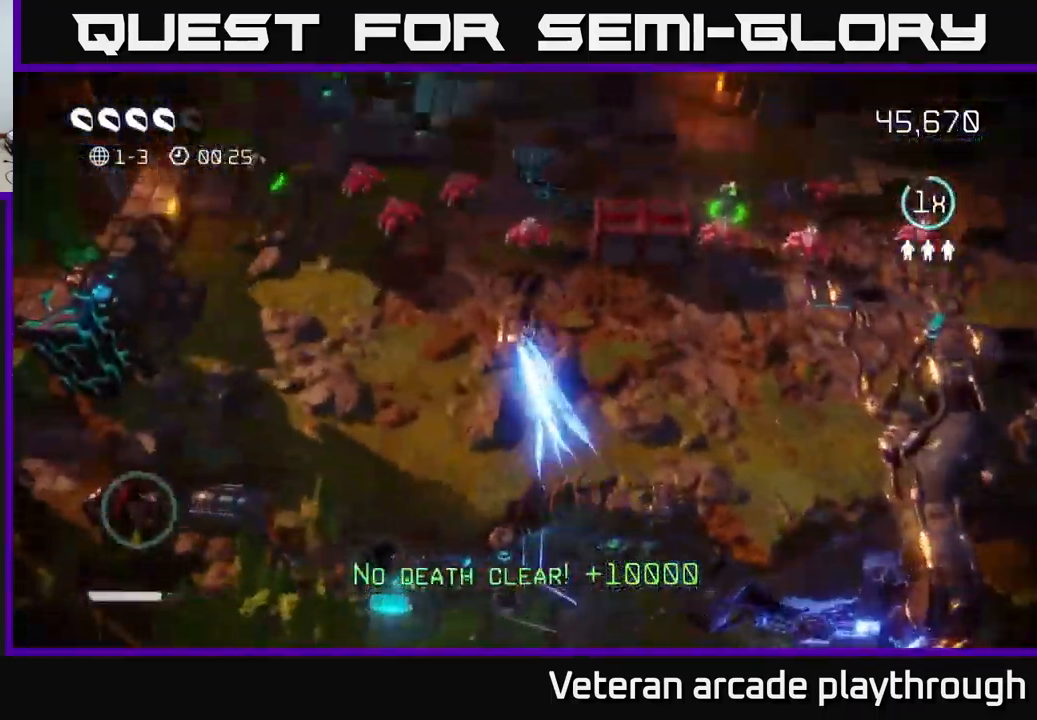
{"buttons": [], "left_stick": "up", "right_stick": "up", "events": [[67, "left_stick", "down-left"], [117, "right_stick", "right"], [284, "right_stick", "up"], [417, "left_stick", "up"]]}
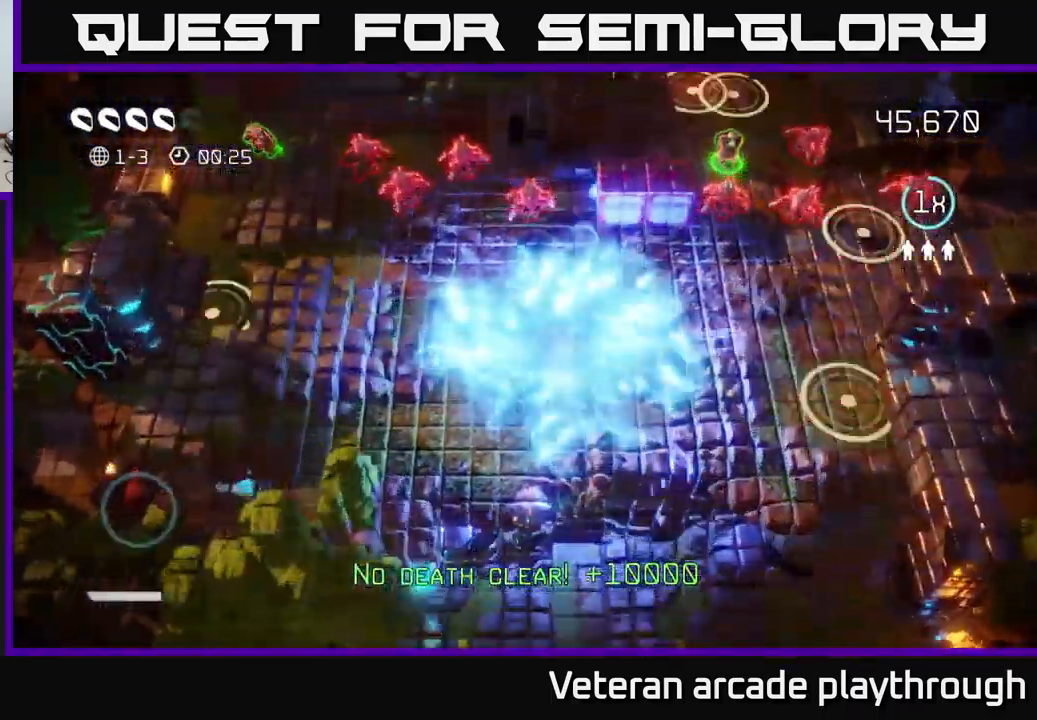
{"buttons": [], "left_stick": "down-left", "right_stick": "up-left", "events": [[267, "right_stick", "up-left"], [284, "left_stick", "up-right"], [417, "left_stick", "down-left"]]}
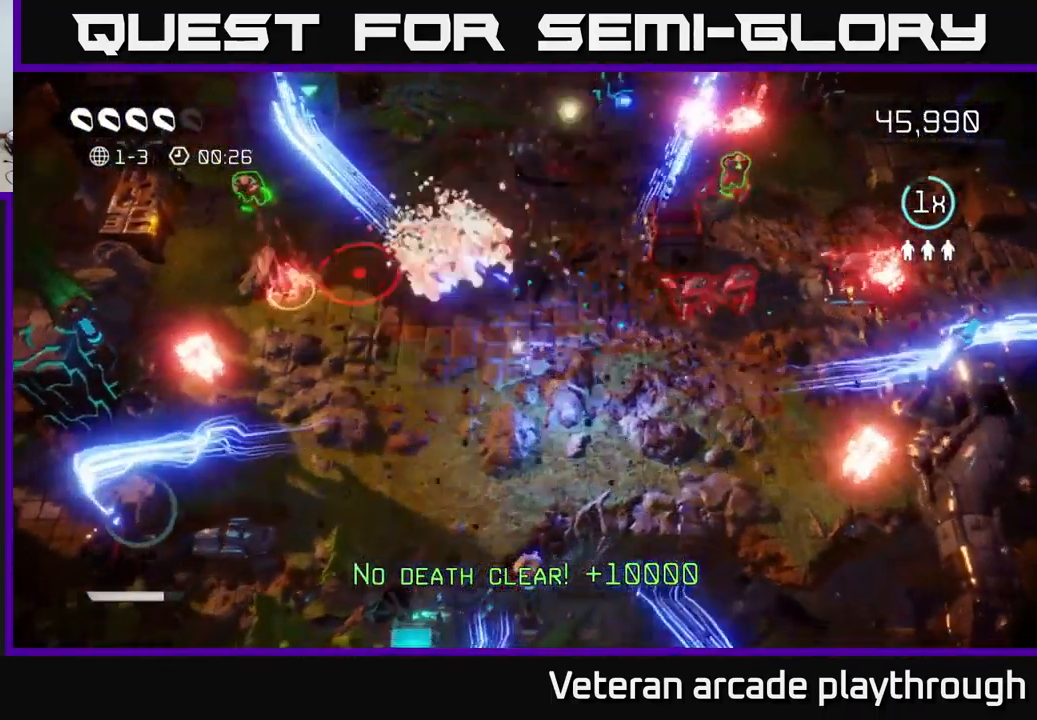
{"buttons": [], "left_stick": "up", "right_stick": "left", "events": [[167, "left_stick", "left"], [200, "right_stick", "up"], [300, "right_stick", "up-left"], [367, "left_stick", "up"], [450, "right_stick", "left"]]}
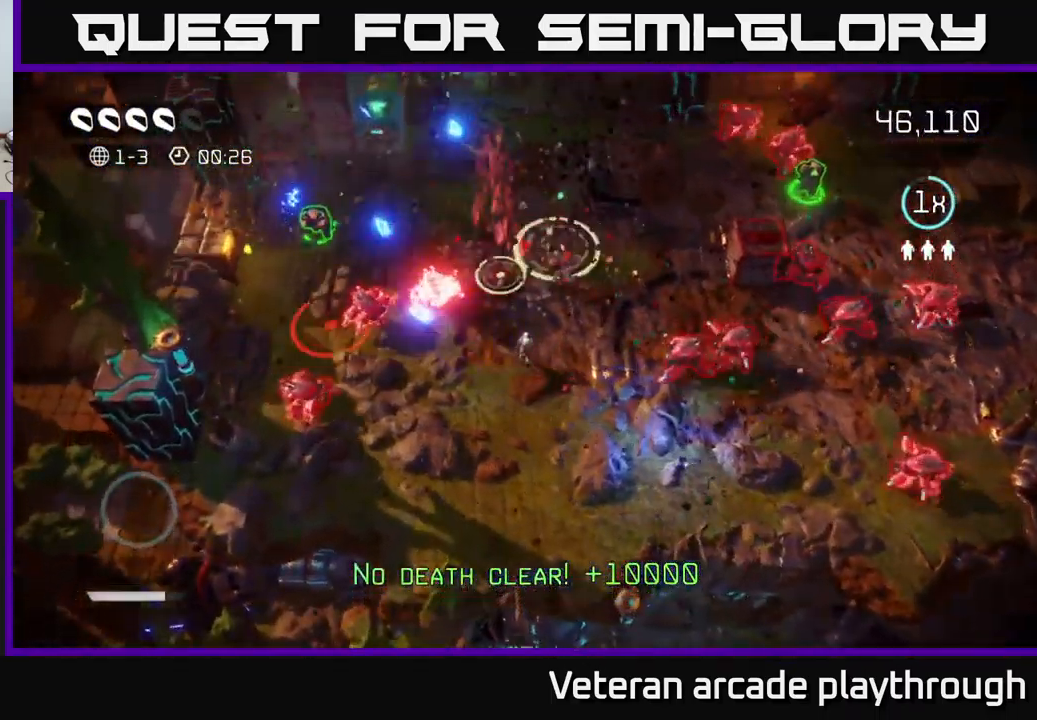
{"buttons": [], "left_stick": "up-right", "right_stick": "down-left", "events": [[417, "left_stick", "up-right"], [434, "right_stick", "down-left"]]}
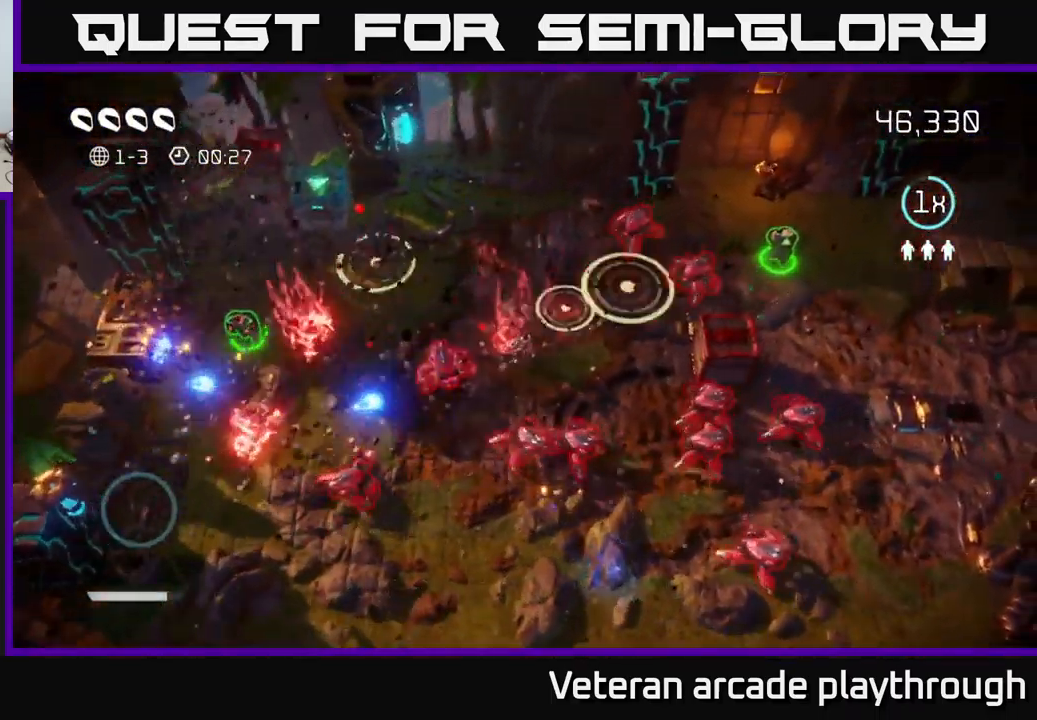
{"buttons": [], "left_stick": "up-left", "right_stick": "down", "events": [[200, "left_stick", "up-left"], [317, "right_stick", "down"]]}
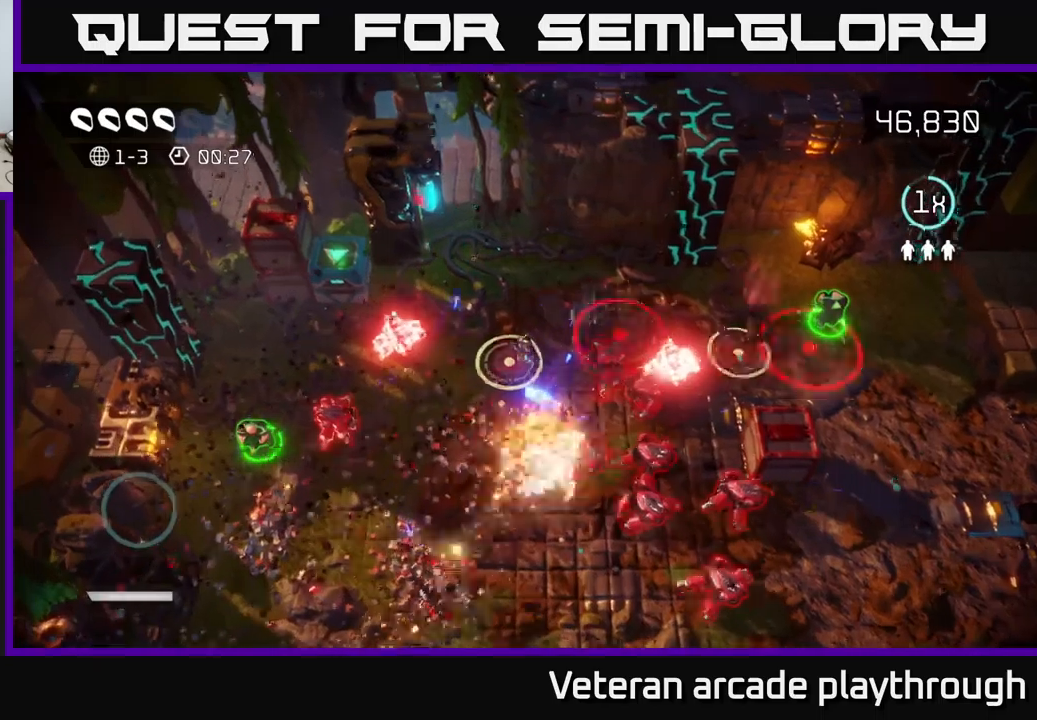
{"buttons": [], "left_stick": "left", "right_stick": "down", "events": [[117, "right_stick", "down-left"], [400, "left_stick", "left"], [484, "right_stick", "down"]]}
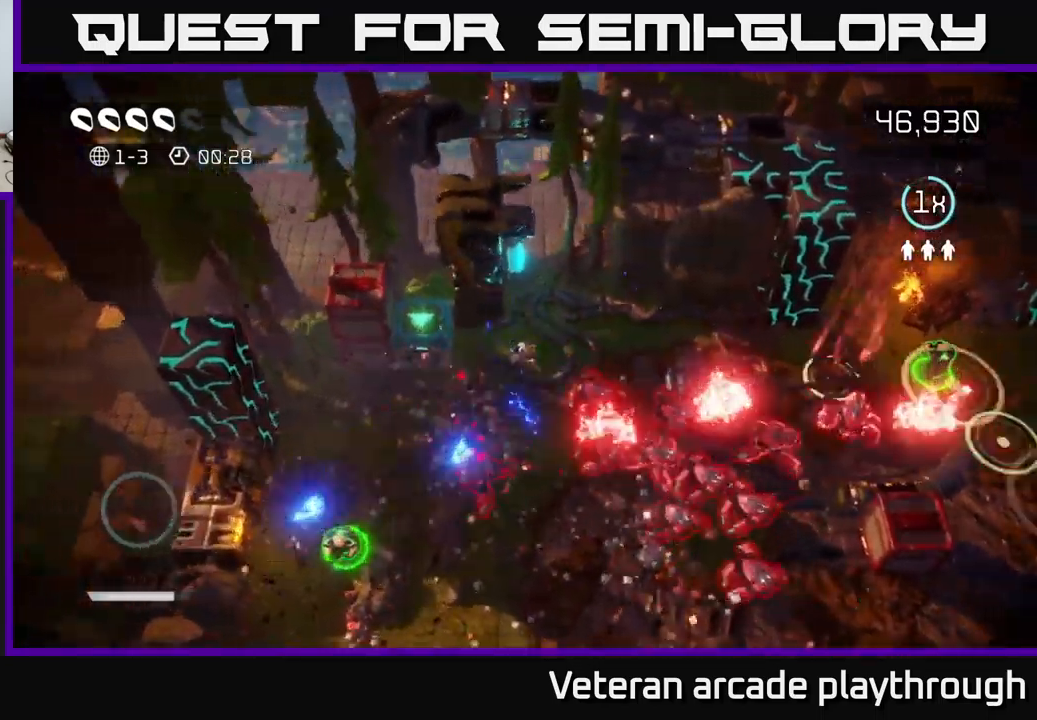
{"buttons": [], "left_stick": "down", "right_stick": "up", "events": [[50, "left_stick", "down-left"], [217, "right_stick", "right"], [367, "right_stick", "up"], [484, "left_stick", "down"]]}
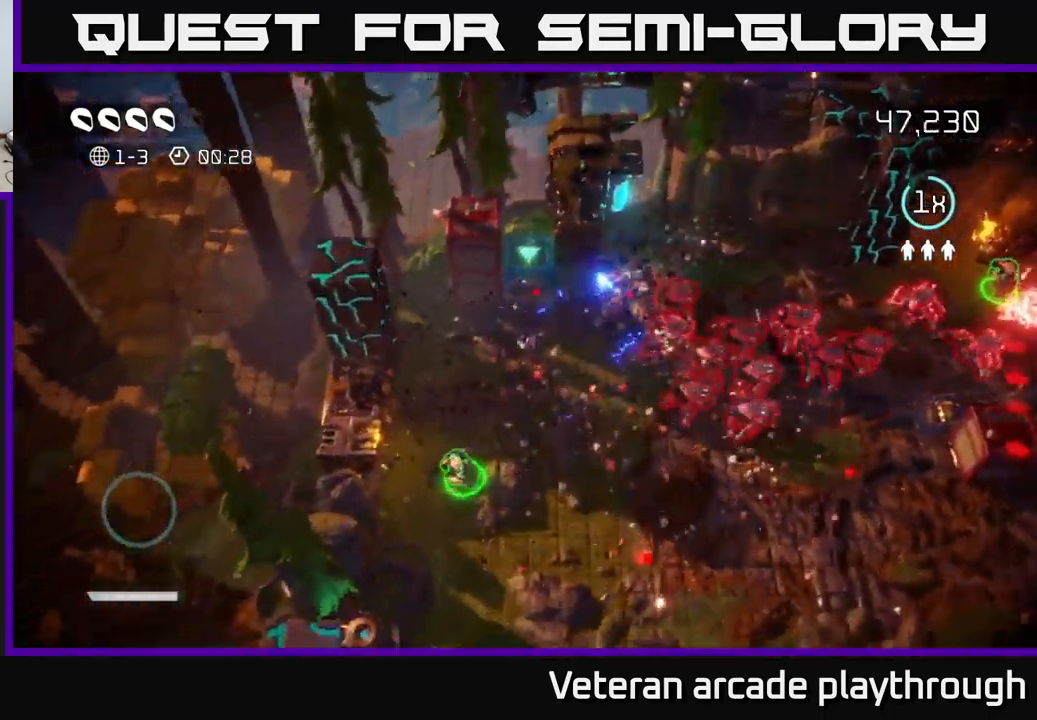
{"buttons": [], "left_stick": "down-left", "right_stick": "up-right", "events": [[250, "left_stick", "down-left"], [500, "right_stick", "up-right"]]}
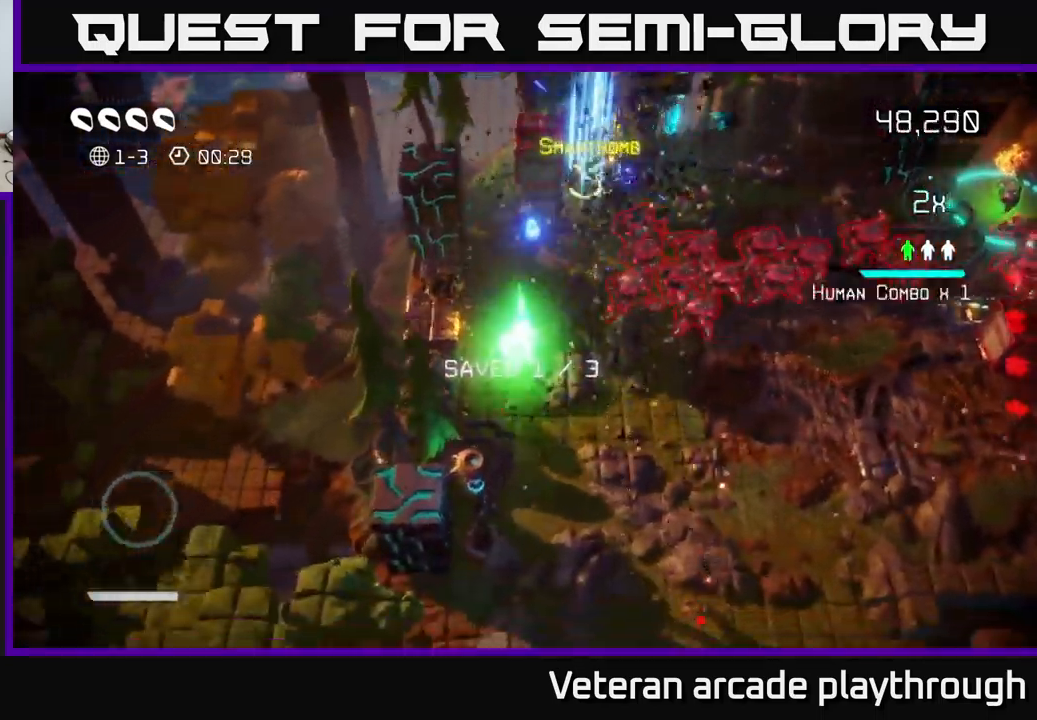
{"buttons": [], "left_stick": "up", "right_stick": "right", "events": [[150, "left_stick", "up-left"], [200, "left_stick", "up"], [234, "right_stick", "right"]]}
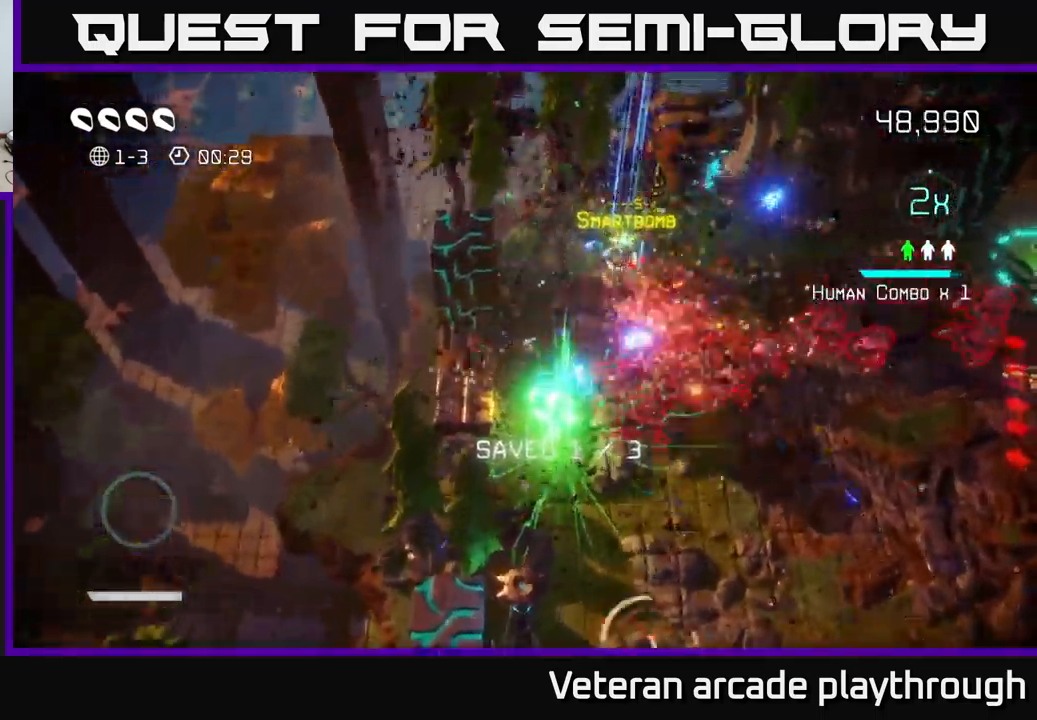
{"buttons": [], "left_stick": "up-right", "right_stick": "down-right", "events": [[34, "right_stick", "down-right"], [134, "left_stick", "up-right"], [267, "right_stick", "right"], [484, "right_stick", "down-right"]]}
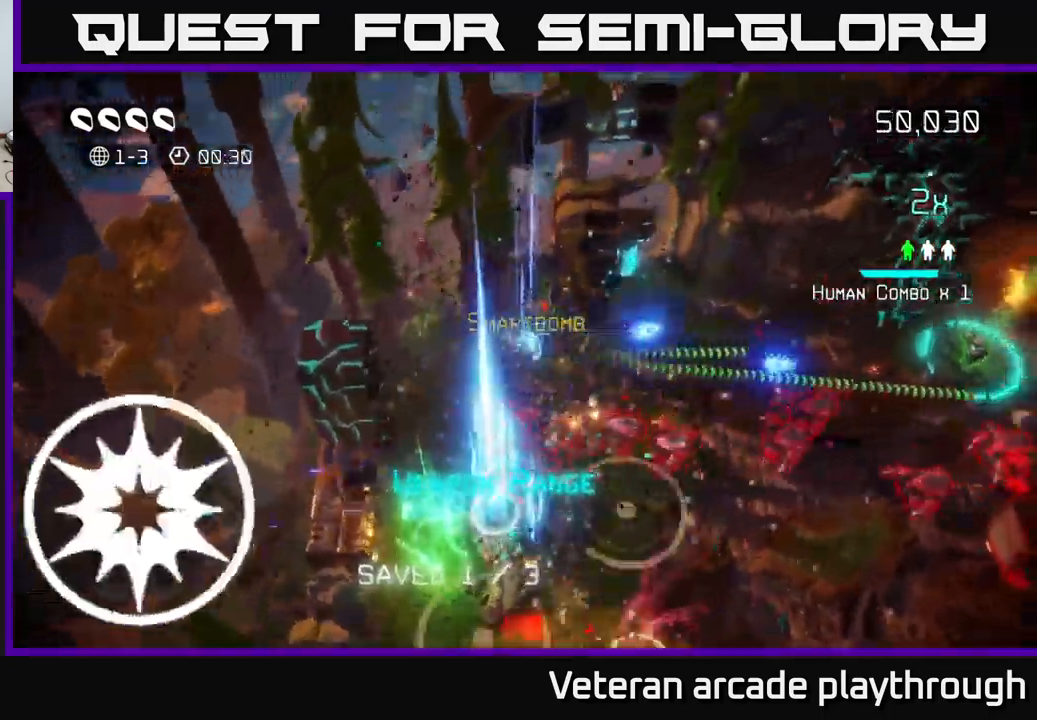
{"buttons": [], "left_stick": "up-right", "right_stick": "down", "events": [[50, "right_stick", "down"], [84, "left_stick", "right"], [350, "left_stick", "up-right"]]}
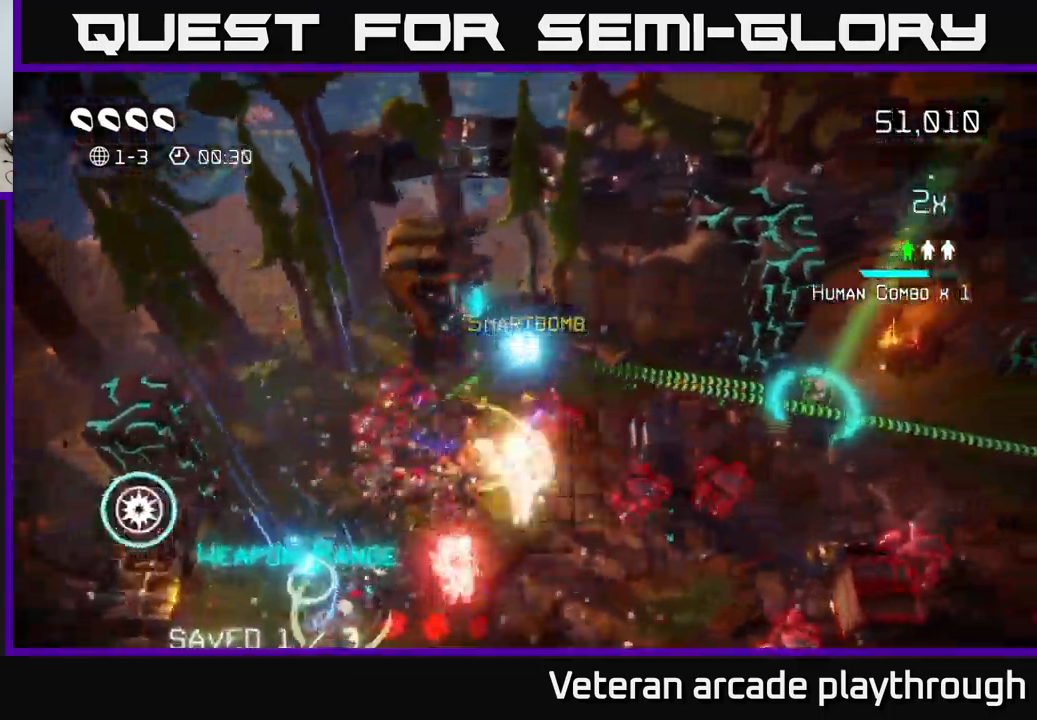
{"buttons": ["R2"], "left_stick": "down-right", "right_stick": "down-left", "events": [[17, "left_stick", "right"], [184, "right_stick", "down-left"], [417, "left_stick", "down-right"], [467, "R2", "down"]]}
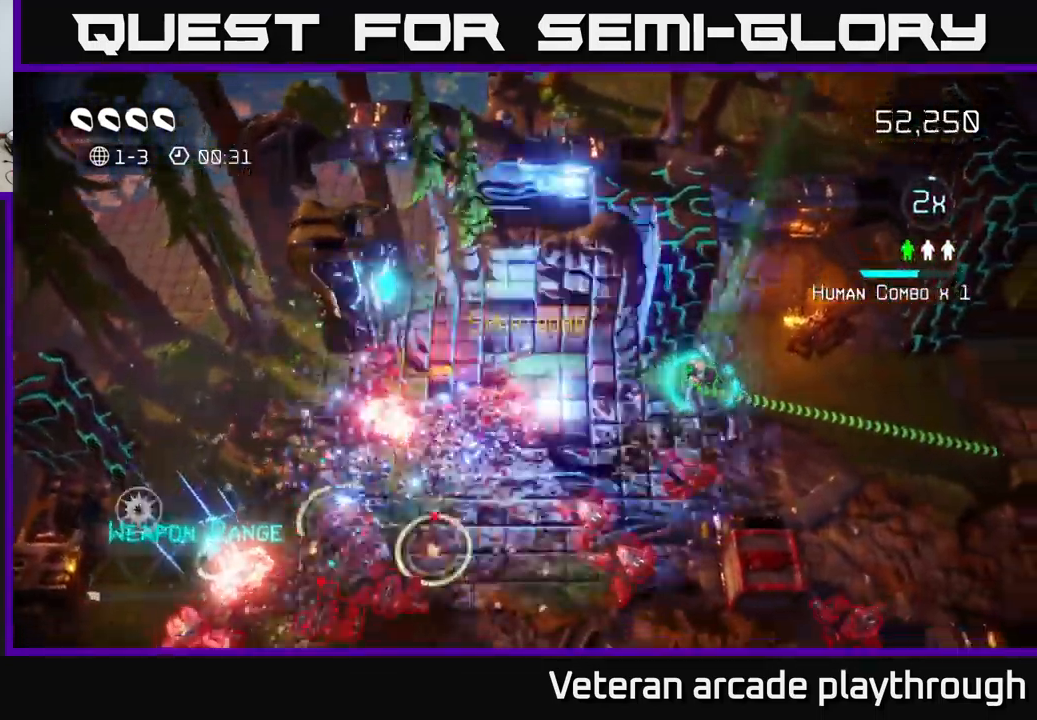
{"buttons": [], "left_stick": "right", "right_stick": "down-left", "events": [[84, "R2", "up"], [84, "left_stick", "right"]]}
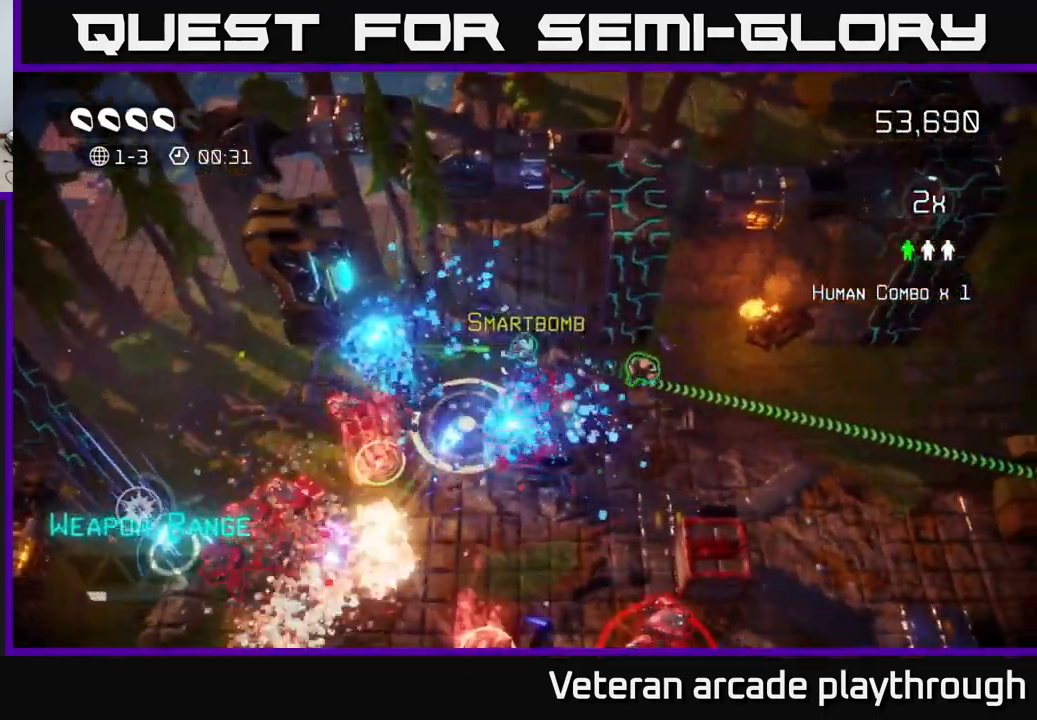
{"buttons": [], "left_stick": "down-right", "right_stick": "down-left", "events": [[434, "left_stick", "down-right"]]}
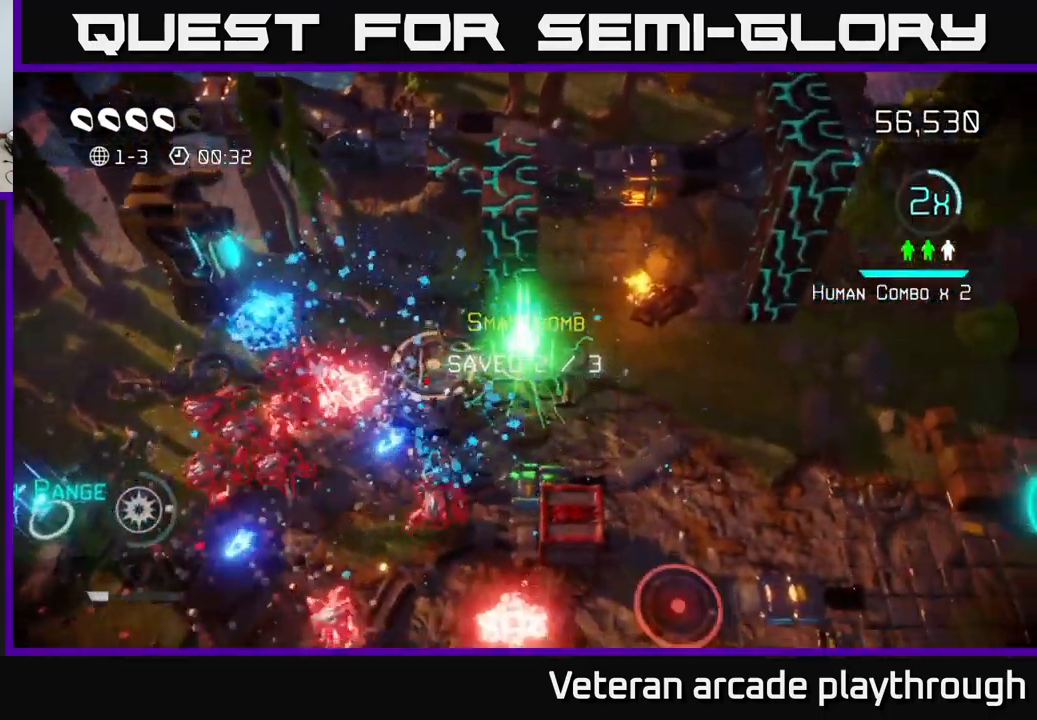
{"buttons": [], "left_stick": "down-right", "right_stick": "left", "events": [[17, "left_stick", "down"], [84, "left_stick", "down-right"], [317, "right_stick", "left"]]}
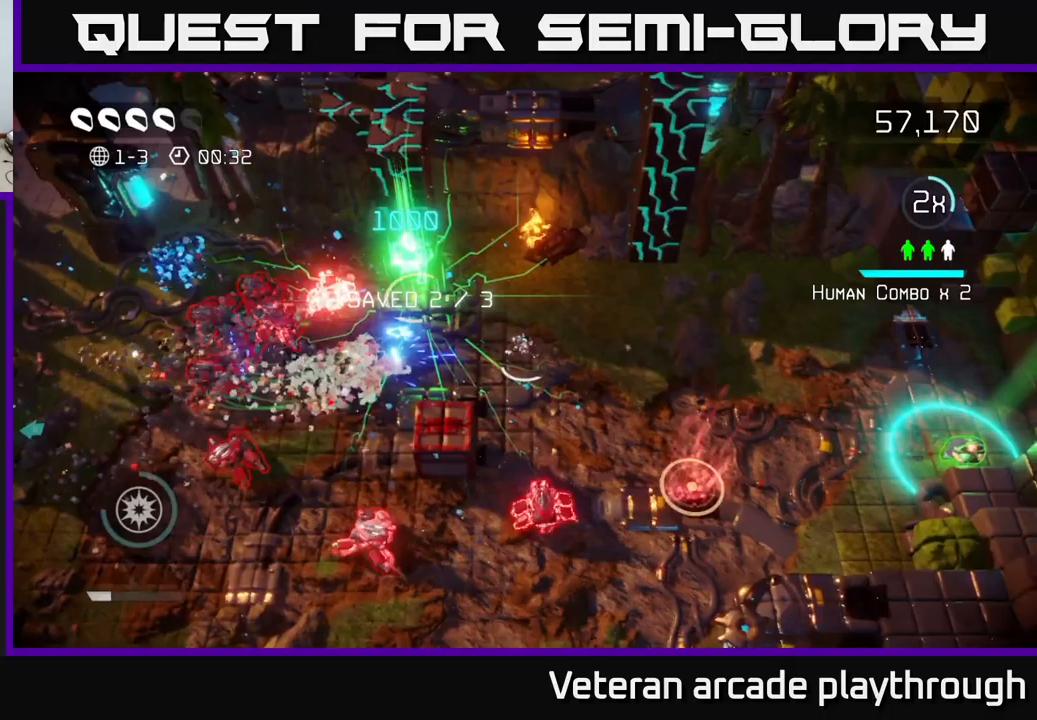
{"buttons": [], "left_stick": "up-right", "right_stick": "down", "events": [[83, "right_stick", "down-left"], [300, "left_stick", "right"], [417, "left_stick", "up-right"], [450, "right_stick", "down"]]}
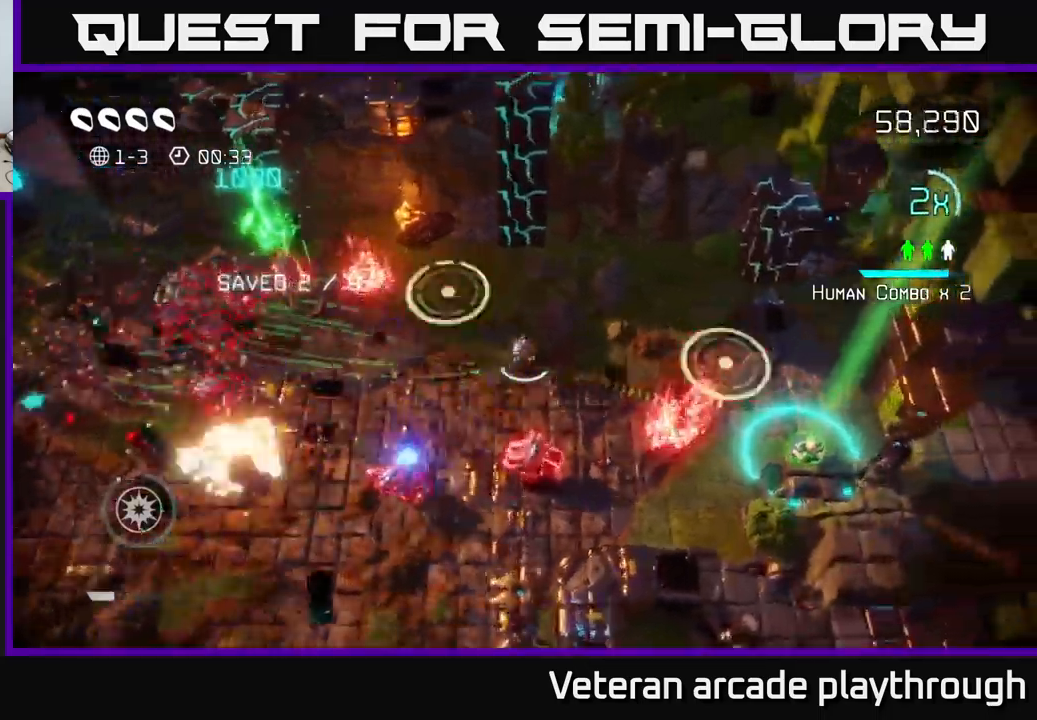
{"buttons": [], "left_stick": "up-right", "right_stick": "down", "events": []}